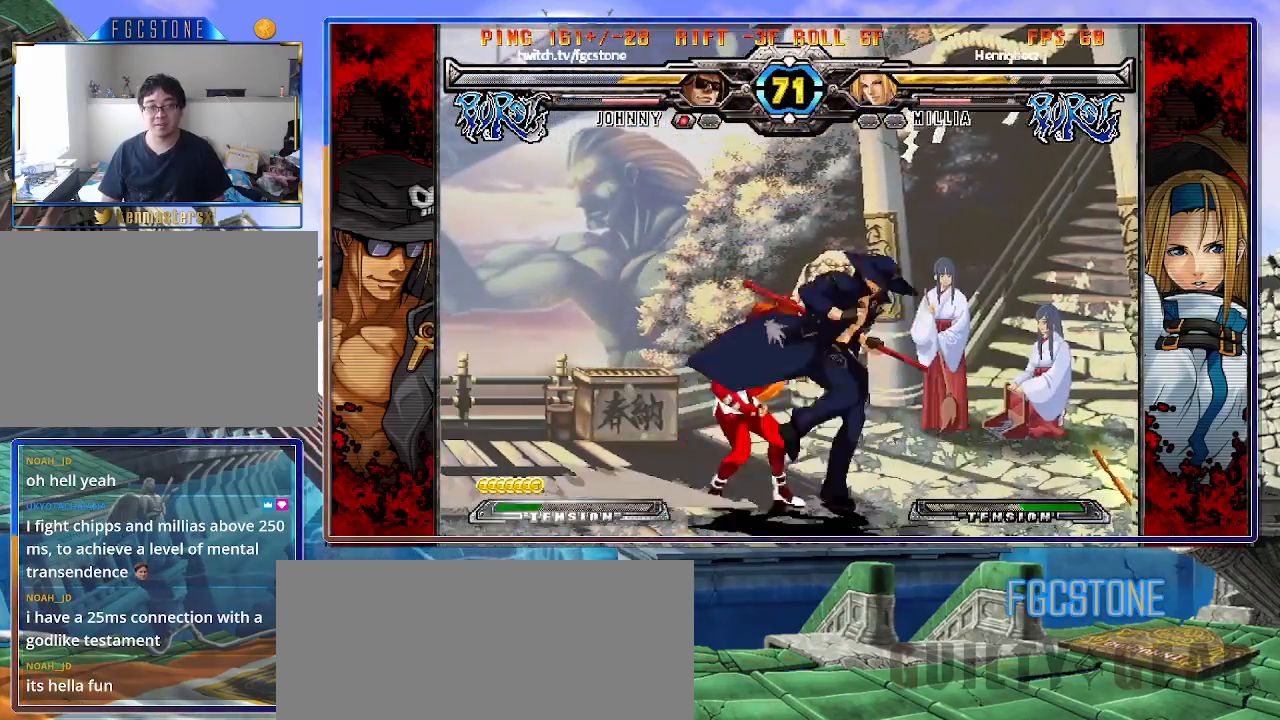
Gameplay with a controller (arcade stick); each line is a JSON object with the inputs held at the frame after it. "events" lists button and stick changes between this image and that frame as [ms after this image, input, new state], when the widget could be followed in between. Not read: L3 R3.
{"buttons": [], "left_stick": "right", "events": [[100, "K", "up"], [150, "S", "down"], [283, "S", "up"]]}
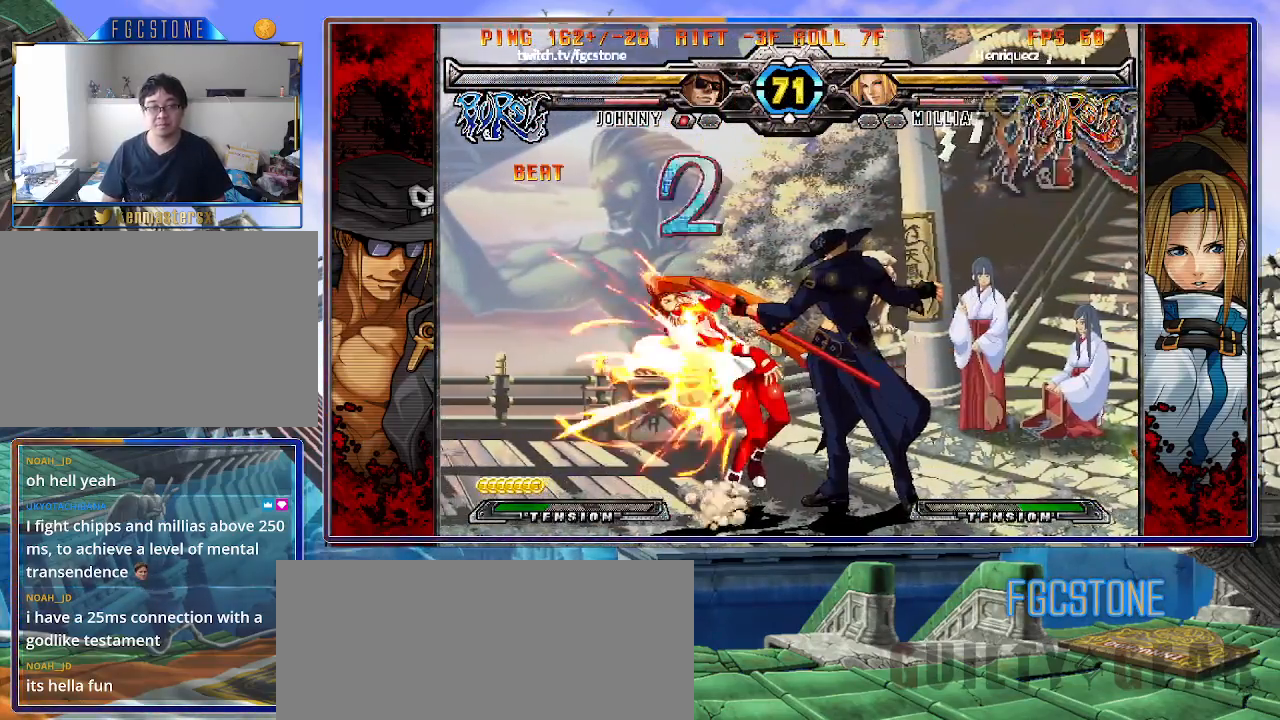
{"buttons": ["S"], "left_stick": "center", "events": [[17, "HS", "down"], [117, "HS", "up"], [300, "left_stick", "down"], [383, "left_stick", "left"], [467, "S", "down"], [467, "left_stick", "center"]]}
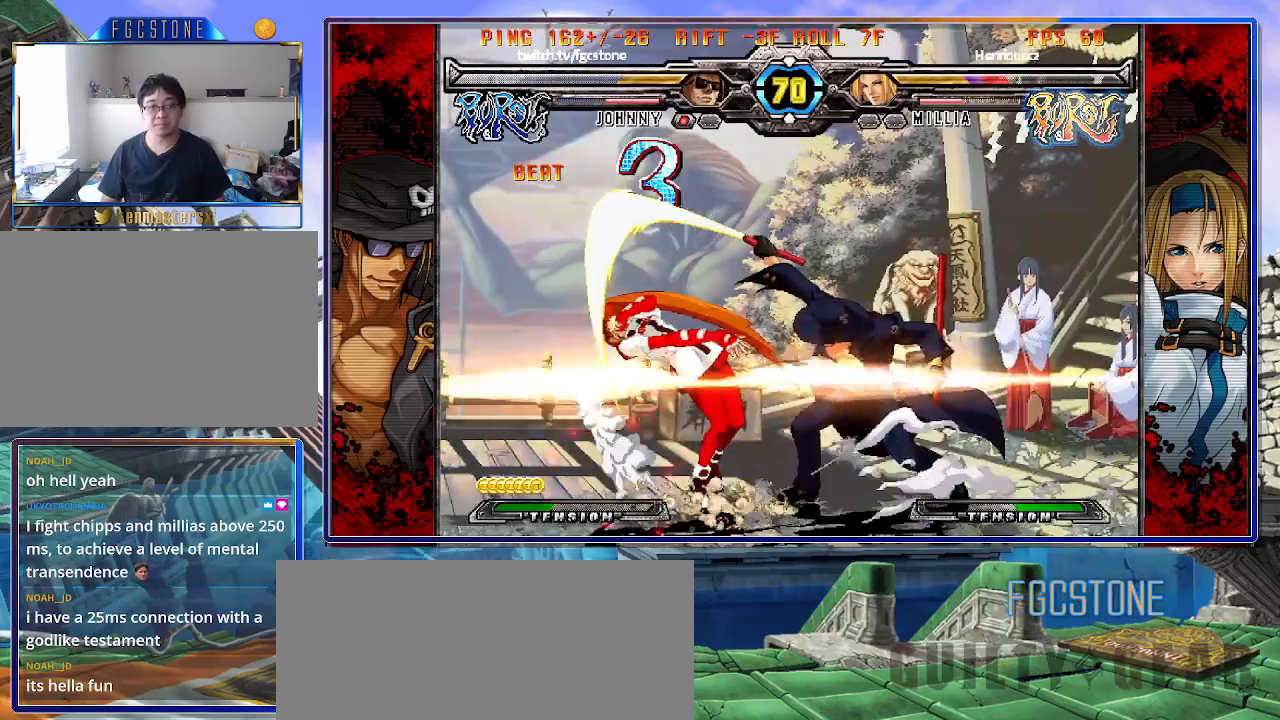
{"buttons": [], "left_stick": "center", "events": [[17, "S", "up"]]}
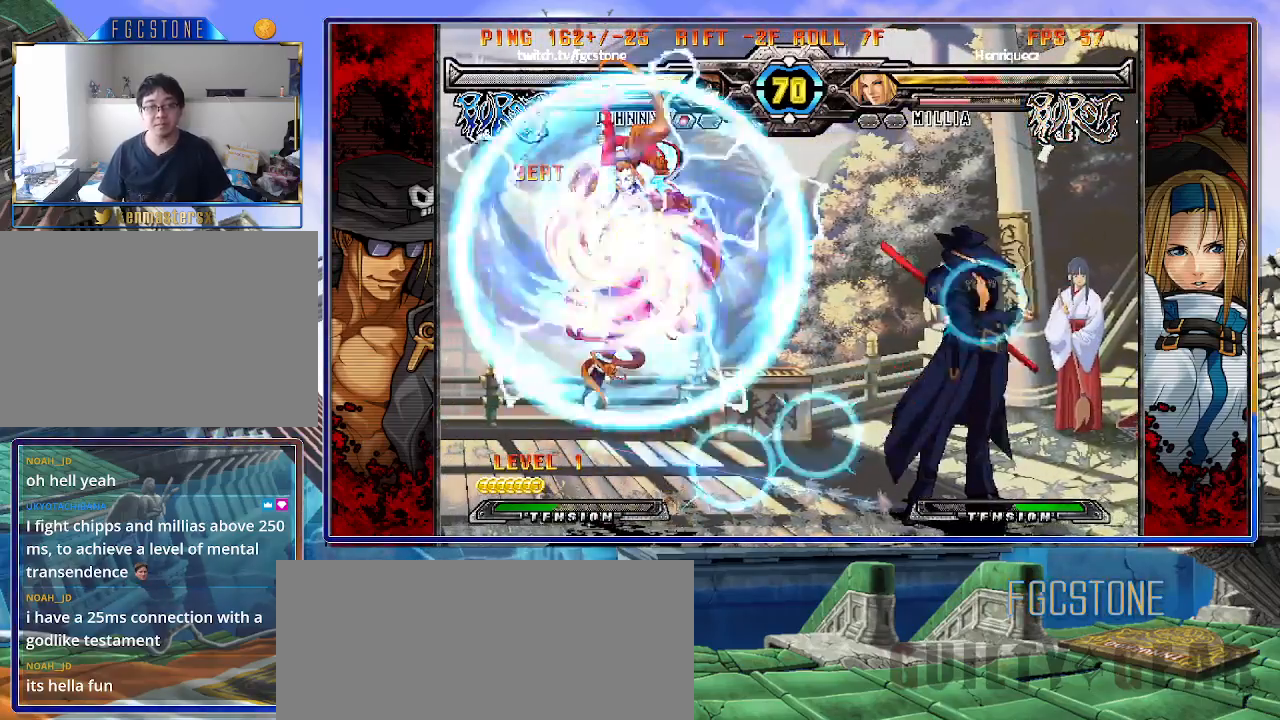
{"buttons": [], "left_stick": "down-right", "events": [[283, "left_stick", "left"], [317, "S", "down"], [400, "S", "up"], [467, "left_stick", "down-right"]]}
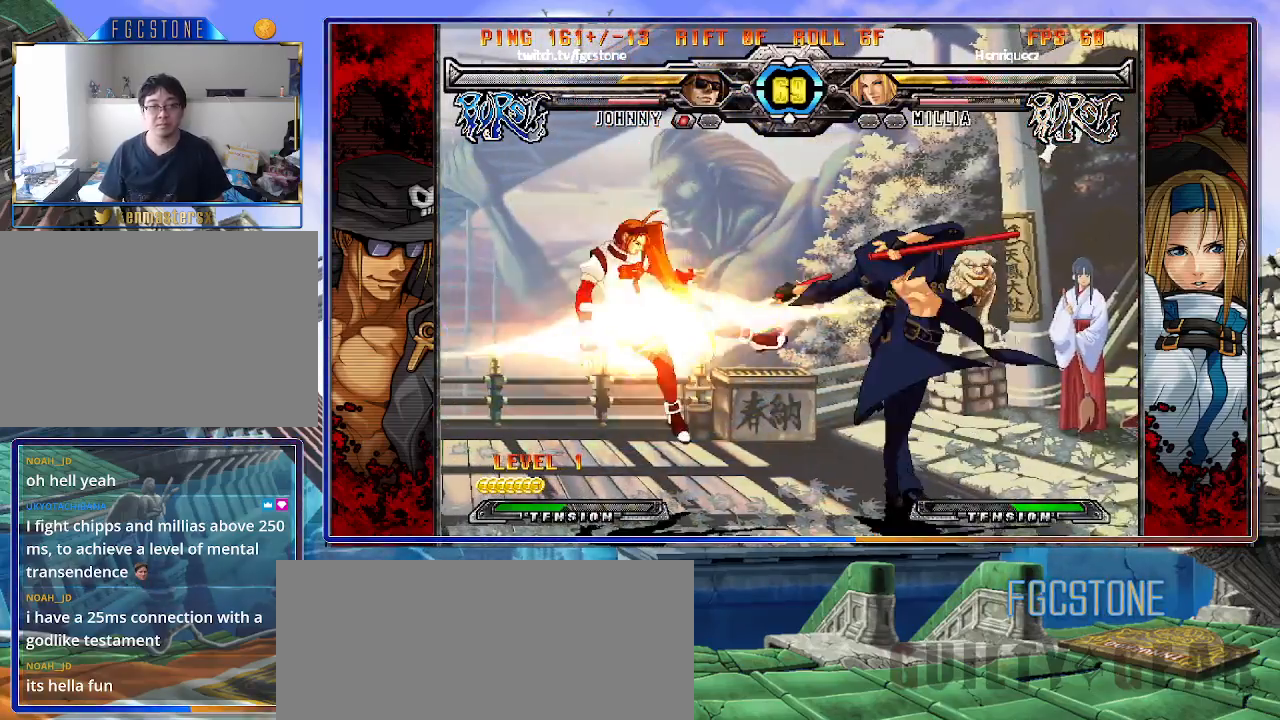
{"buttons": [], "left_stick": "center", "events": [[33, "left_stick", "down-left"], [133, "P", "down"], [133, "left_stick", "center"], [183, "P", "up"]]}
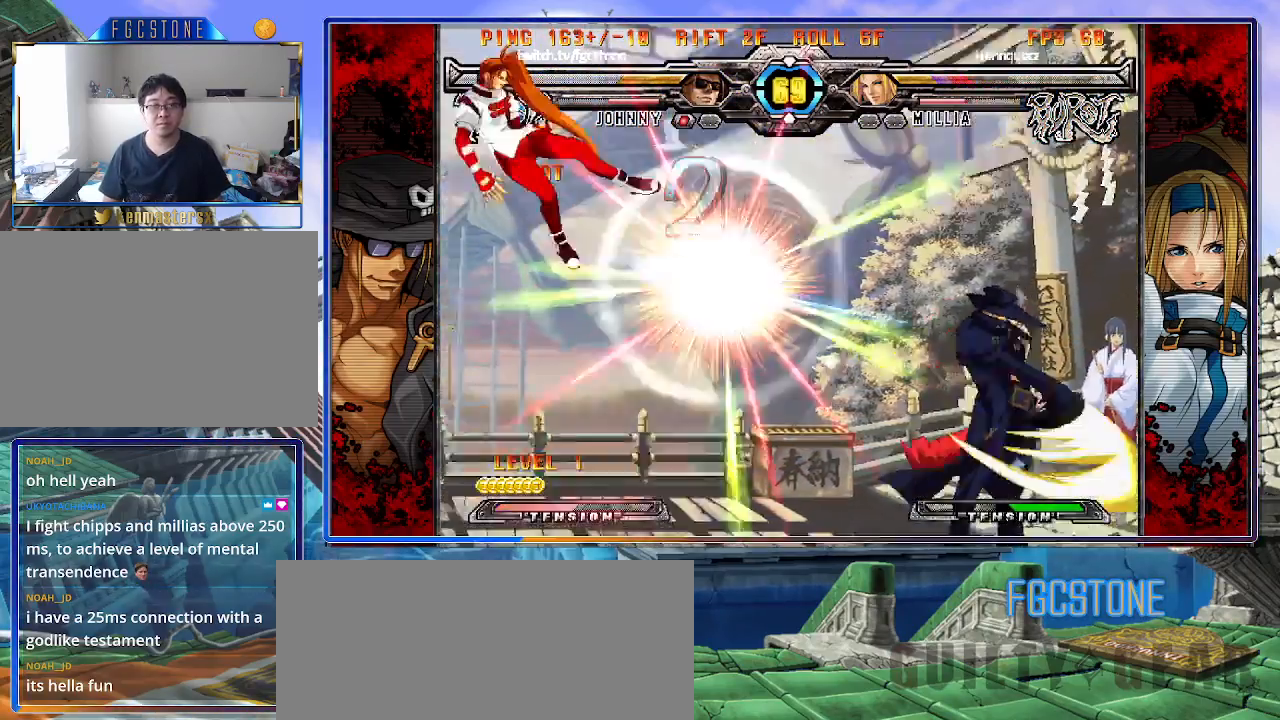
{"buttons": [], "left_stick": "up-left", "events": [[217, "left_stick", "left"], [333, "left_stick", "center"], [417, "left_stick", "up-left"]]}
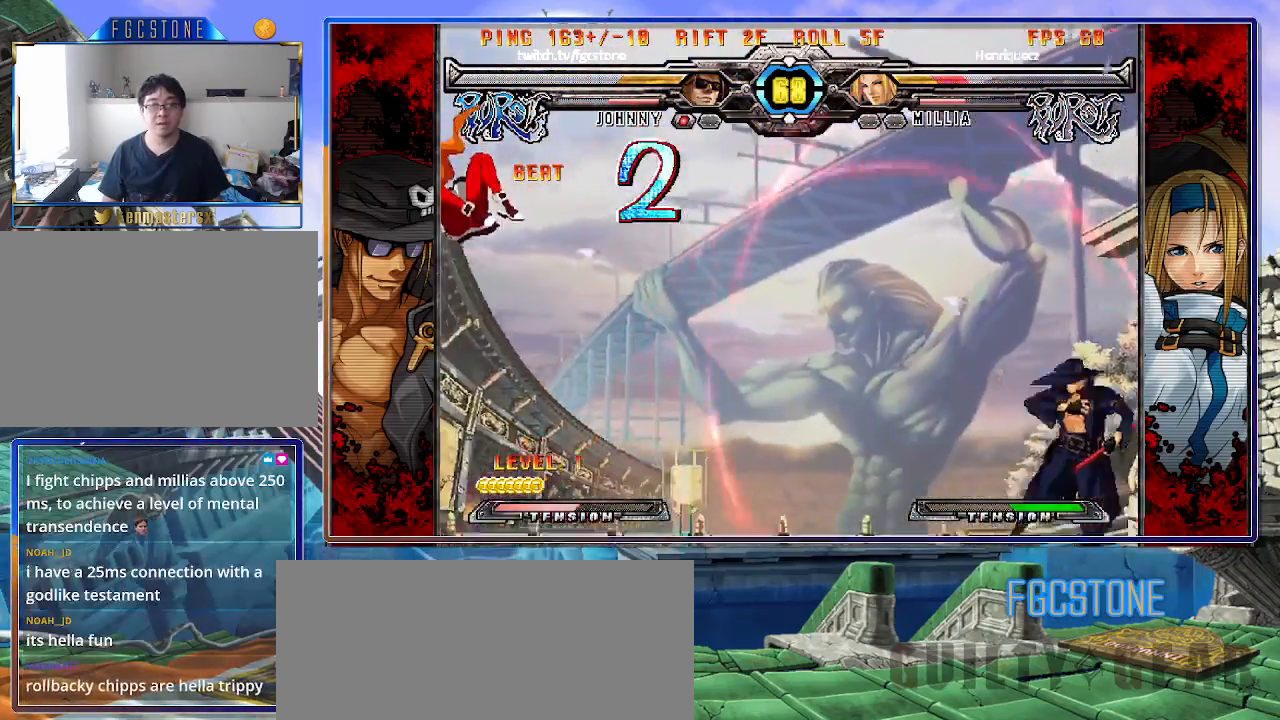
{"buttons": ["S"], "left_stick": "center", "events": [[33, "left_stick", "center"], [83, "left_stick", "left"], [200, "left_stick", "center"], [433, "S", "down"]]}
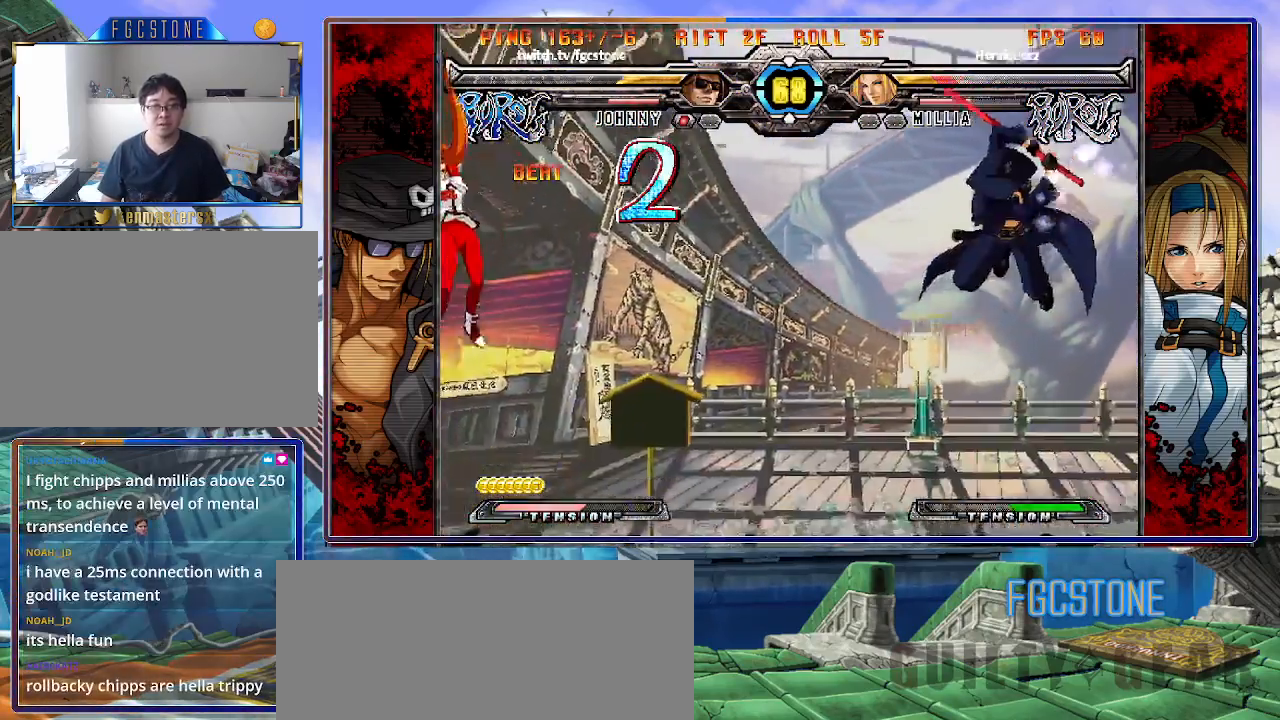
{"buttons": [], "left_stick": "right", "events": [[50, "S", "up"], [200, "left_stick", "right"], [283, "left_stick", "center"], [333, "left_stick", "right"]]}
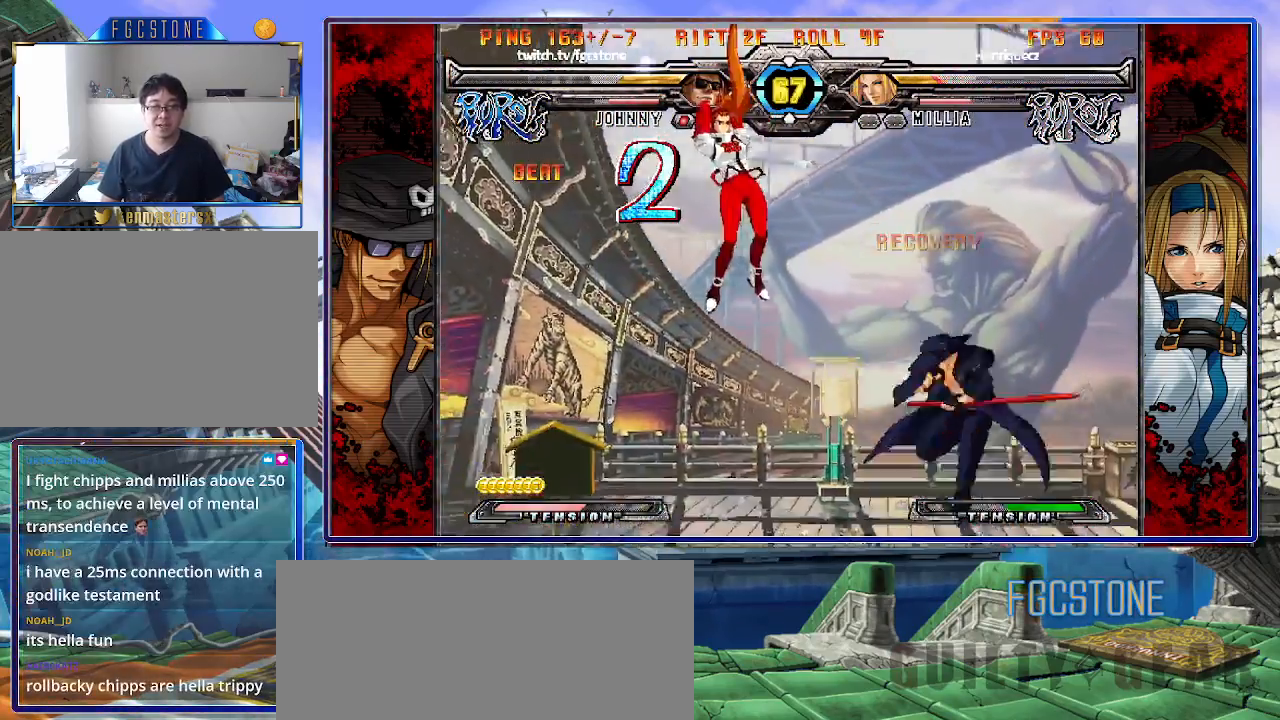
{"buttons": [], "left_stick": "down-right", "events": [[267, "HS", "down"], [400, "HS", "up"], [417, "left_stick", "down-right"]]}
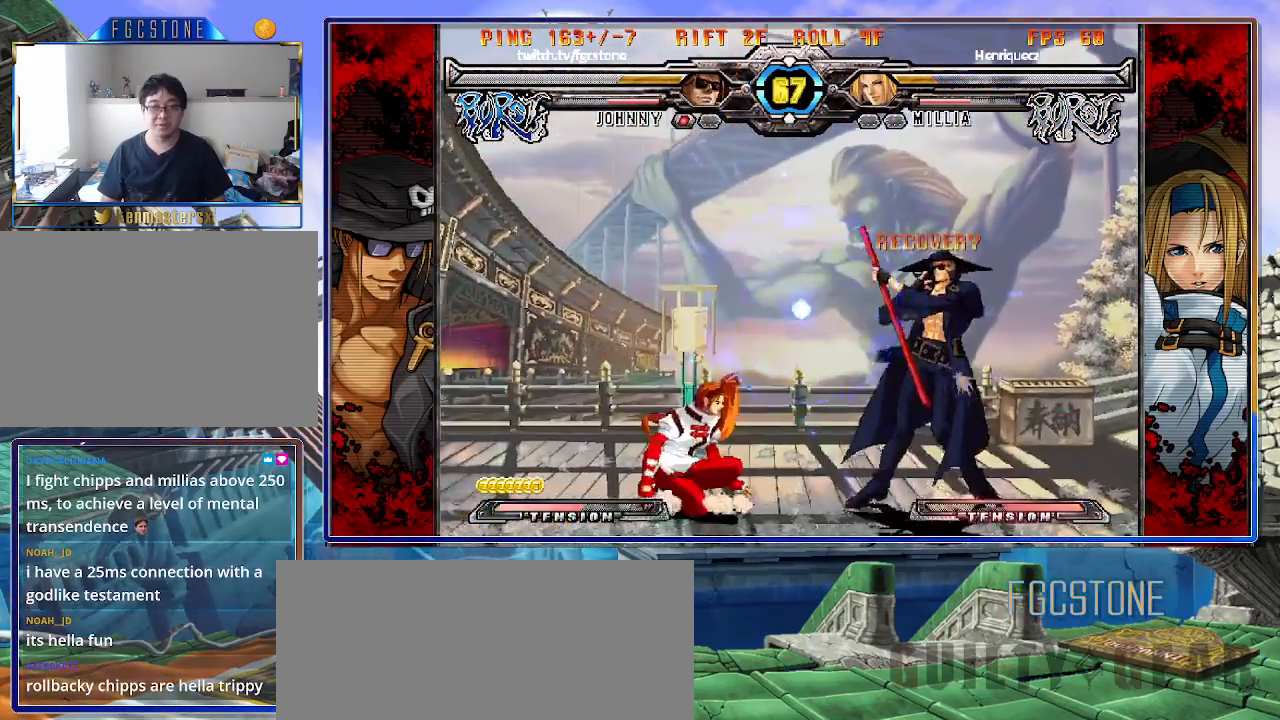
{"buttons": [], "left_stick": "down-right", "events": [[183, "HS", "down"], [267, "HS", "up"]]}
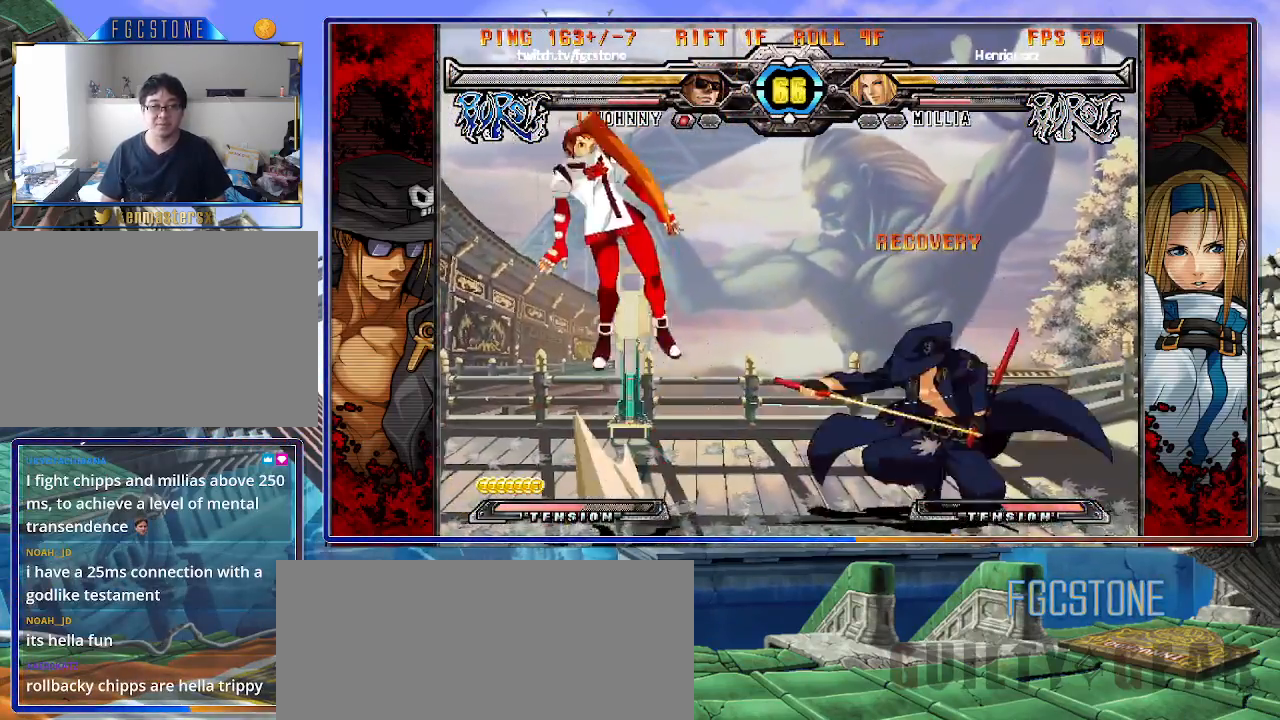
{"buttons": [], "left_stick": "left", "events": [[250, "left_stick", "center"], [350, "left_stick", "left"], [450, "left_stick", "center"], [500, "left_stick", "left"]]}
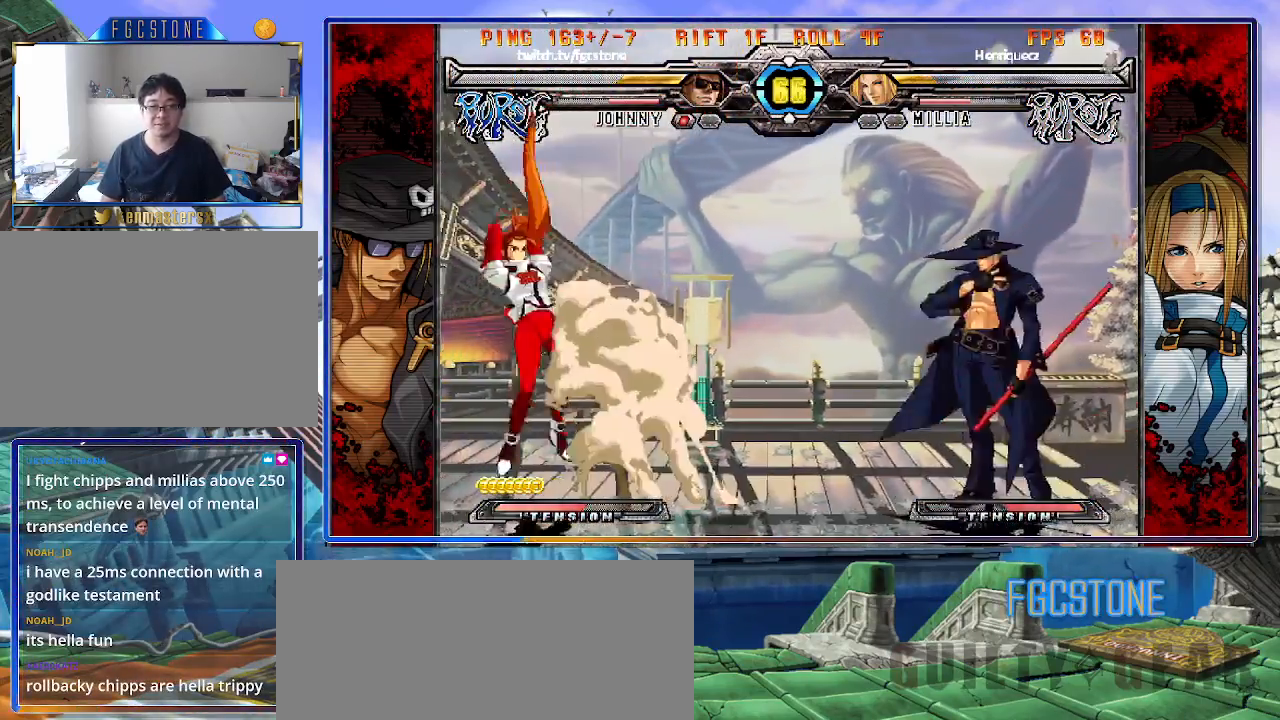
{"buttons": ["HS"], "left_stick": "right", "events": [[150, "left_stick", "right"], [417, "HS", "down"]]}
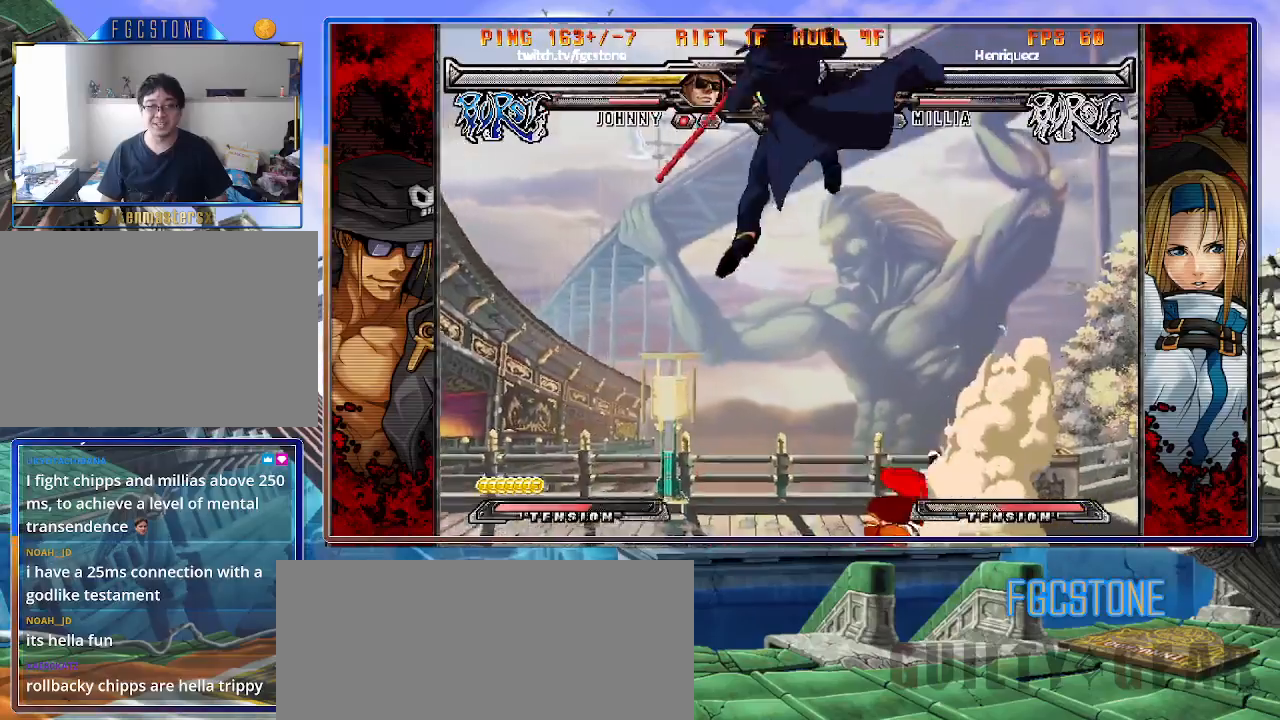
{"buttons": [], "left_stick": "left", "events": [[17, "HS", "up"], [183, "left_stick", "left"]]}
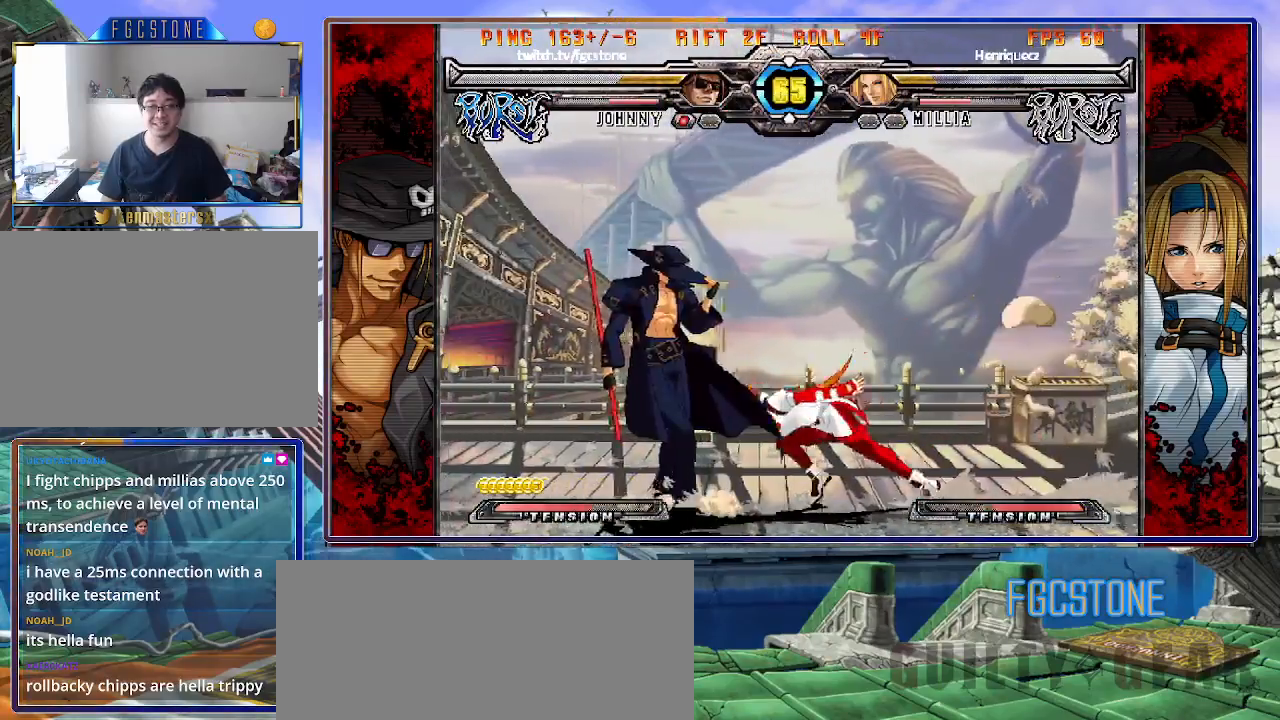
{"buttons": [], "left_stick": "down-left", "events": [[250, "HS", "down"], [383, "HS", "up"], [450, "left_stick", "down-left"]]}
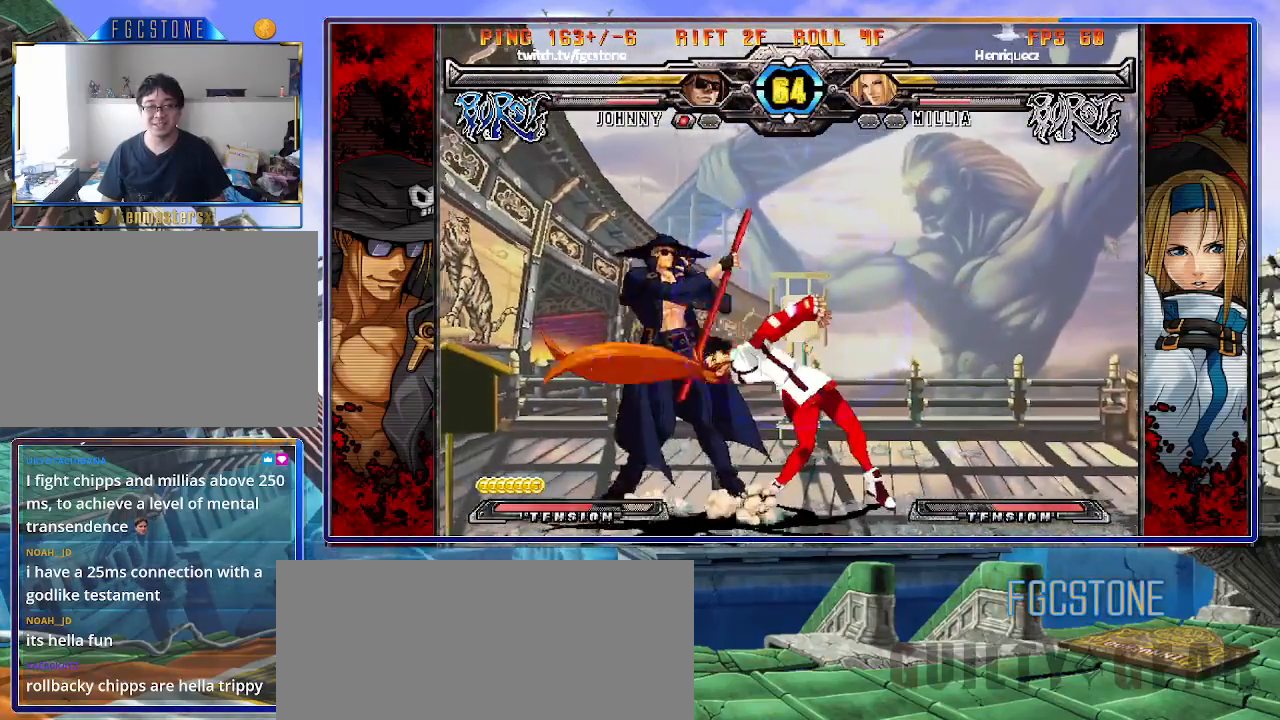
{"buttons": [], "left_stick": "down-left", "events": [[100, "HS", "down"], [250, "HS", "up"]]}
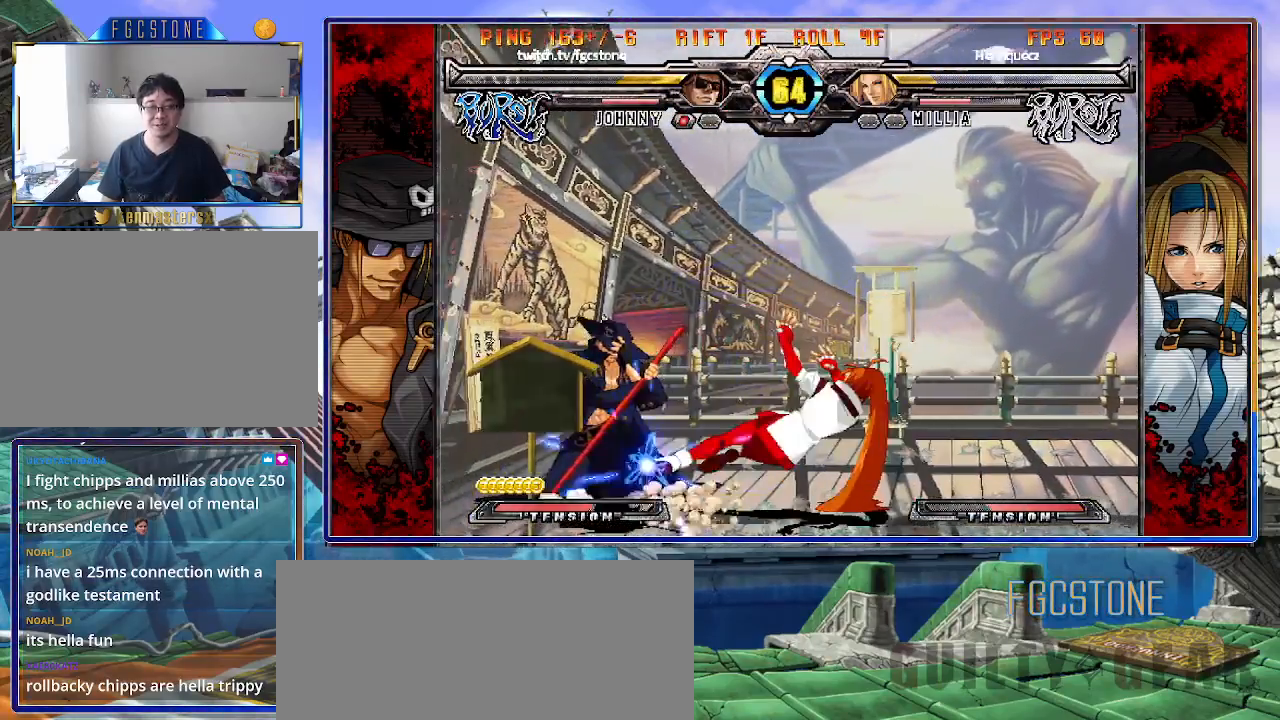
{"buttons": [], "left_stick": "center", "events": [[400, "left_stick", "right"], [483, "left_stick", "center"]]}
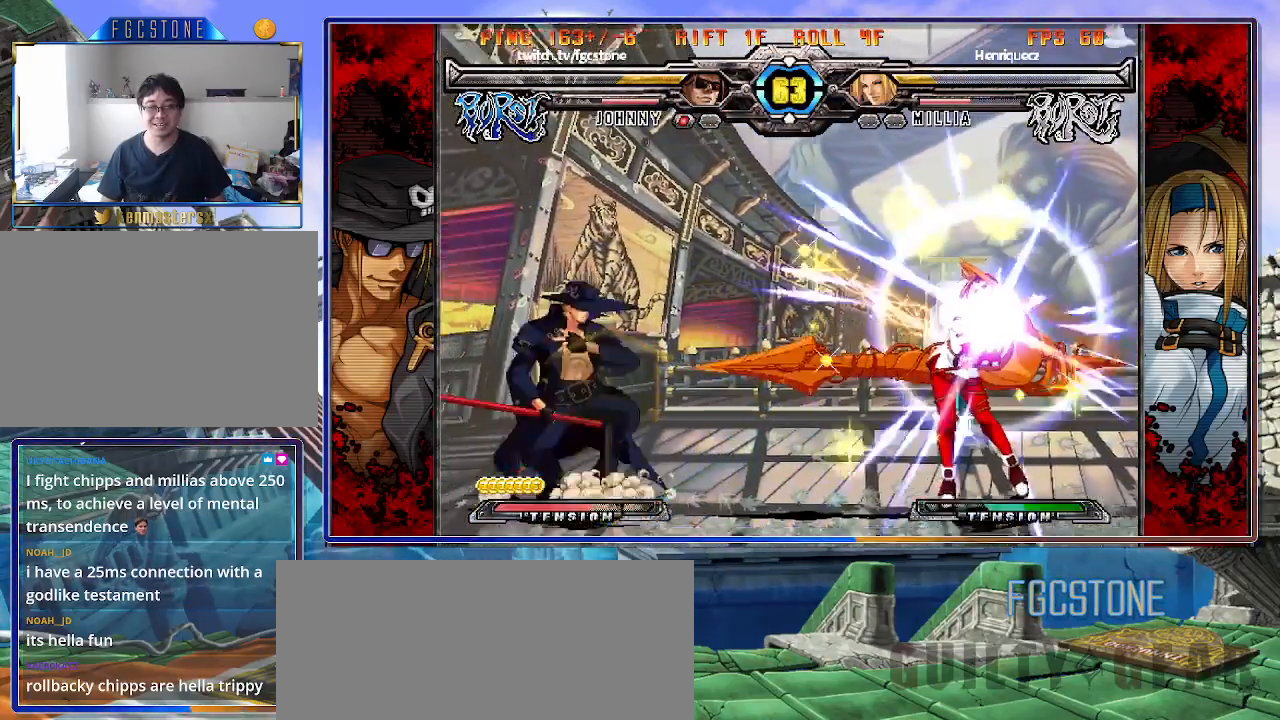
{"buttons": [], "left_stick": "left", "events": [[50, "left_stick", "right"], [183, "left_stick", "left"], [300, "HS", "down"], [417, "HS", "up"]]}
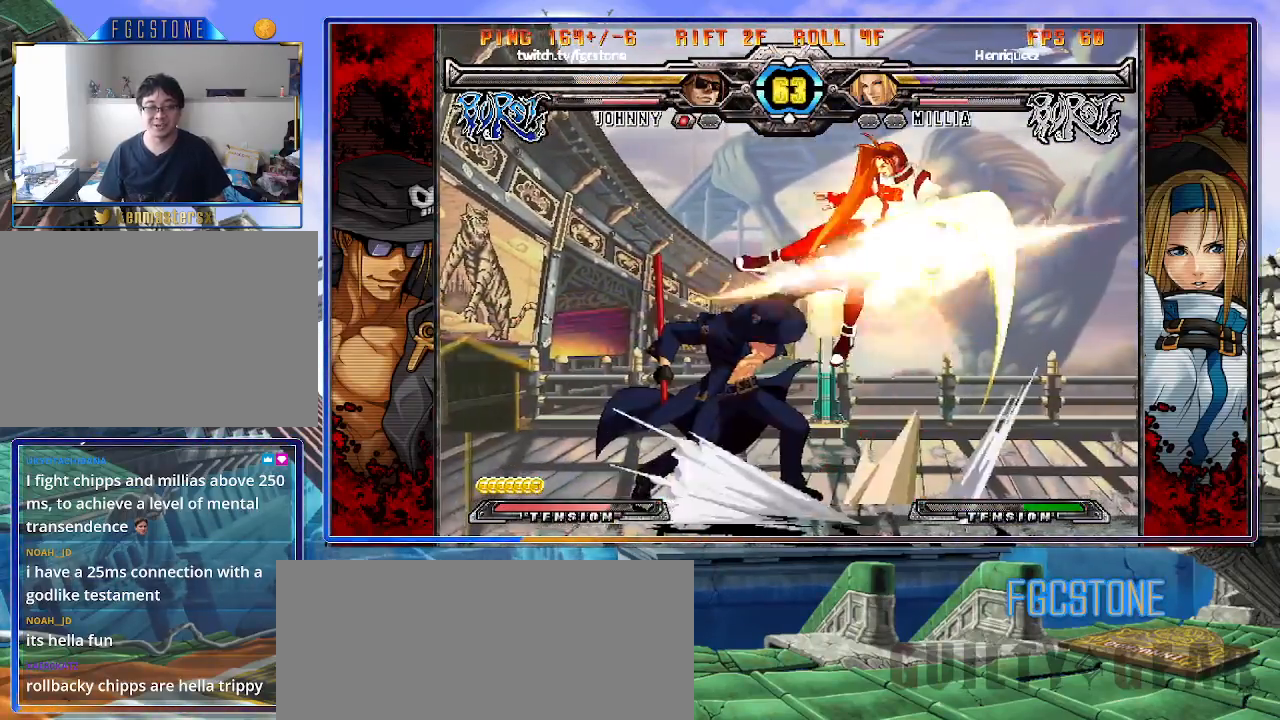
{"buttons": [], "left_stick": "center", "events": [[17, "left_stick", "down"], [100, "left_stick", "right"], [150, "HS", "down"], [183, "left_stick", "center"], [217, "HS", "up"], [433, "left_stick", "right"], [500, "left_stick", "center"]]}
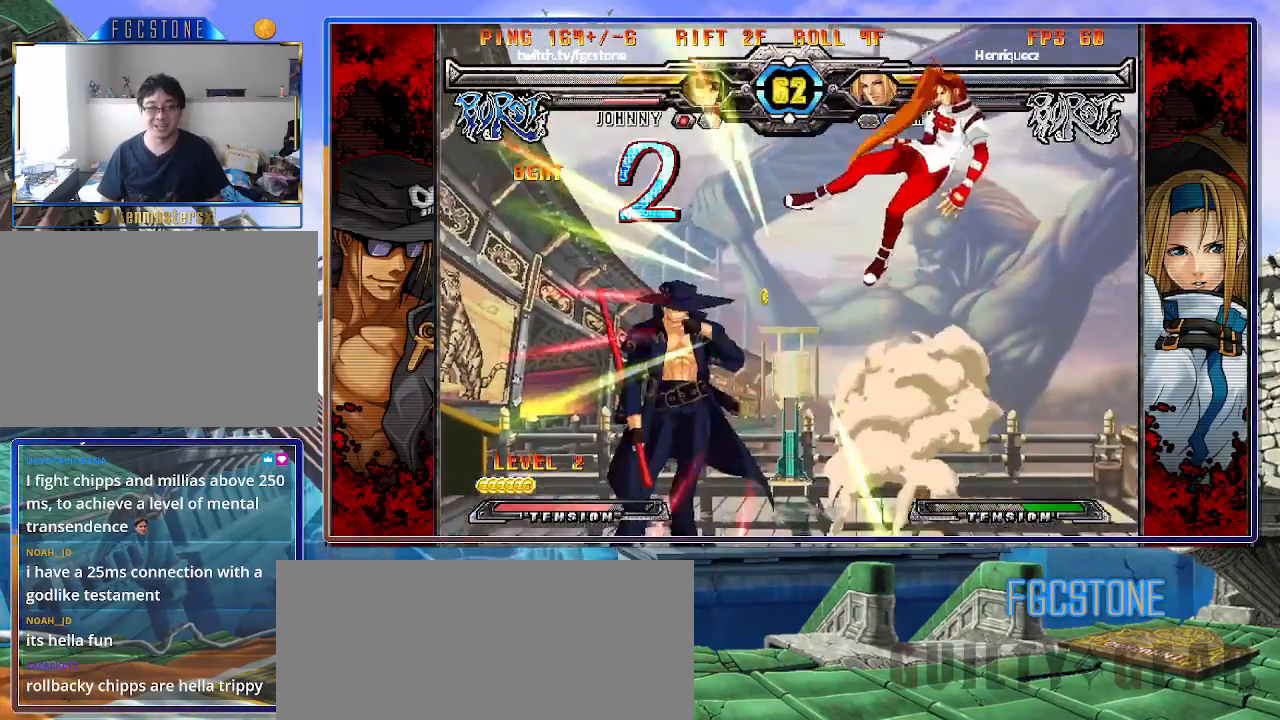
{"buttons": [], "left_stick": "left", "events": [[83, "left_stick", "right"], [217, "left_stick", "up-right"], [400, "left_stick", "left"]]}
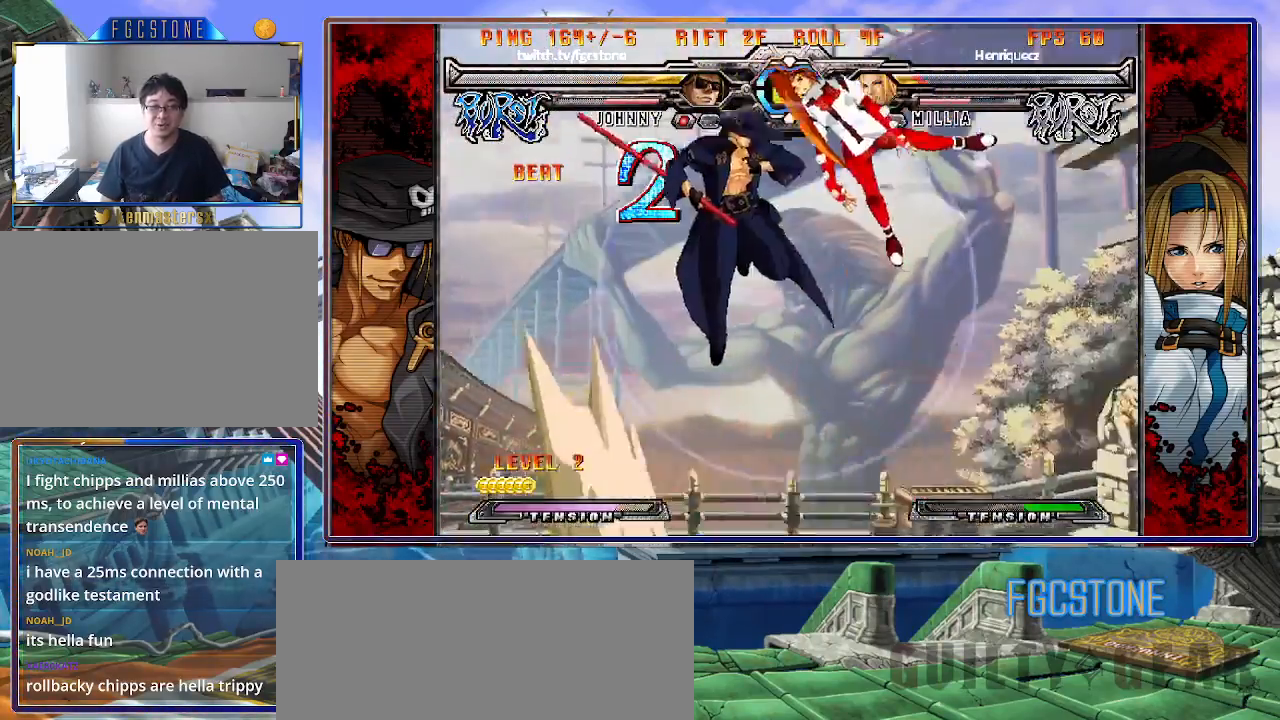
{"buttons": [], "left_stick": "center", "events": [[233, "HS", "down"], [367, "HS", "up"], [433, "left_stick", "center"]]}
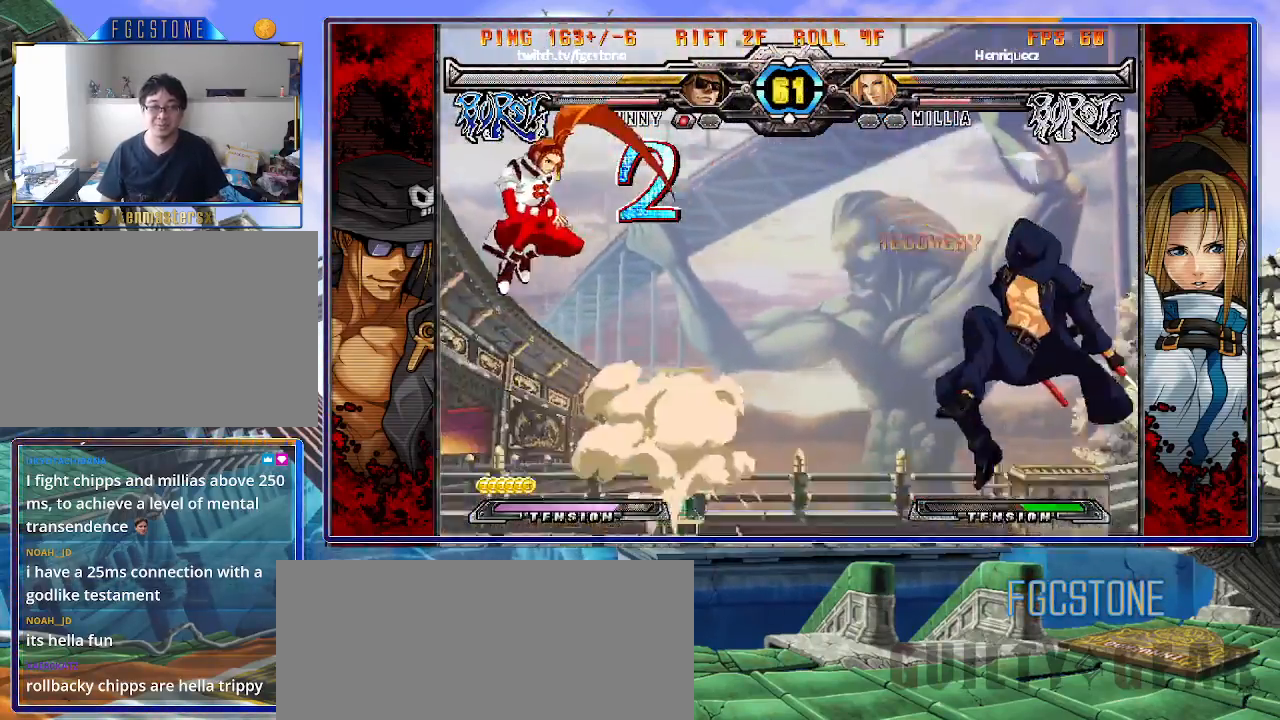
{"buttons": [], "left_stick": "center", "events": [[67, "left_stick", "left"], [133, "left_stick", "center"], [183, "left_stick", "left"], [267, "left_stick", "up-left"], [417, "K", "down"], [417, "left_stick", "center"], [500, "K", "up"]]}
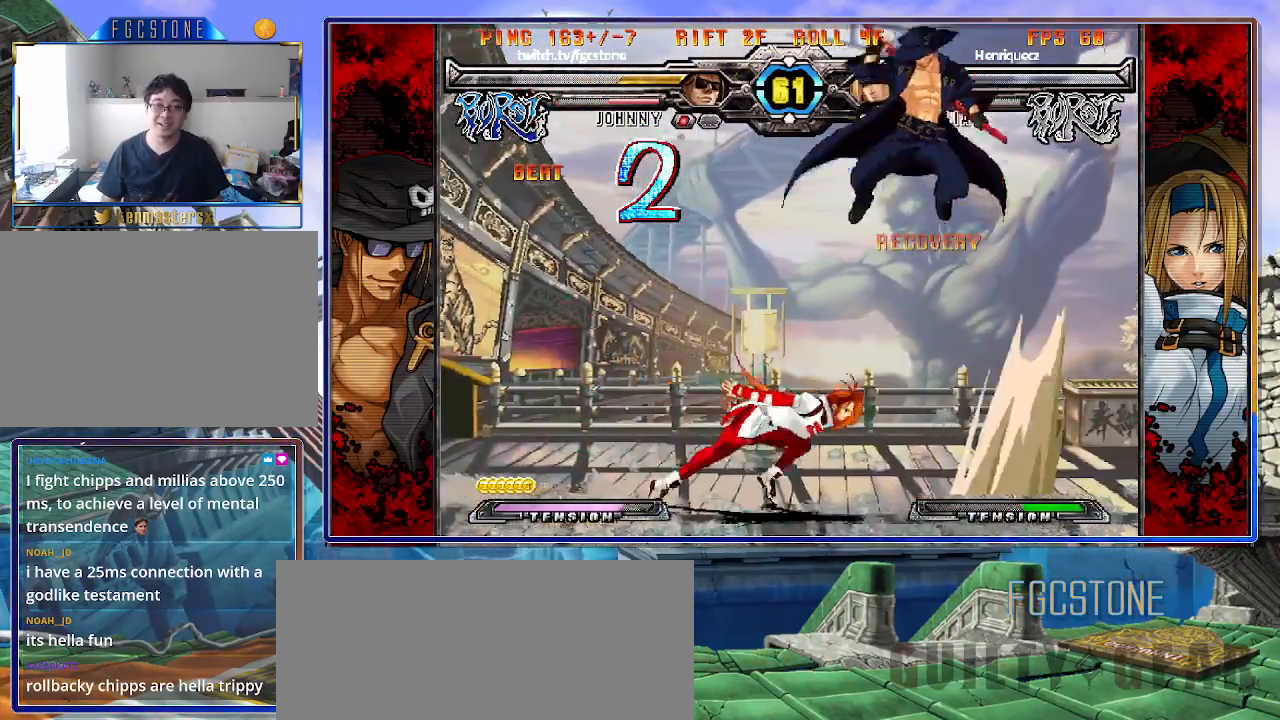
{"buttons": [], "left_stick": "up-right", "events": [[317, "left_stick", "up-right"]]}
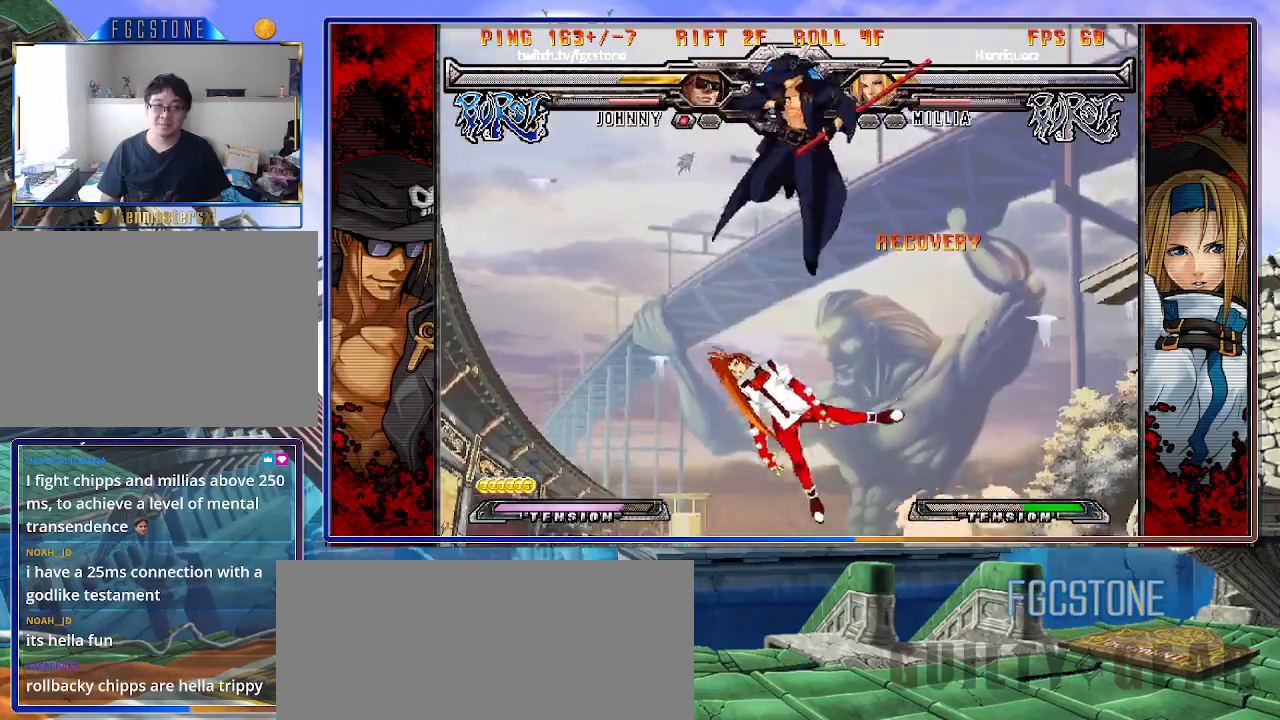
{"buttons": [], "left_stick": "right", "events": [[50, "left_stick", "down-right"], [133, "left_stick", "down-left"], [183, "S", "down"], [233, "left_stick", "center"], [267, "S", "up"], [317, "left_stick", "right"], [433, "HS", "down"], [433, "K", "down"], [433, "S", "down"], [467, "HS", "up"], [467, "K", "up"], [467, "S", "up"]]}
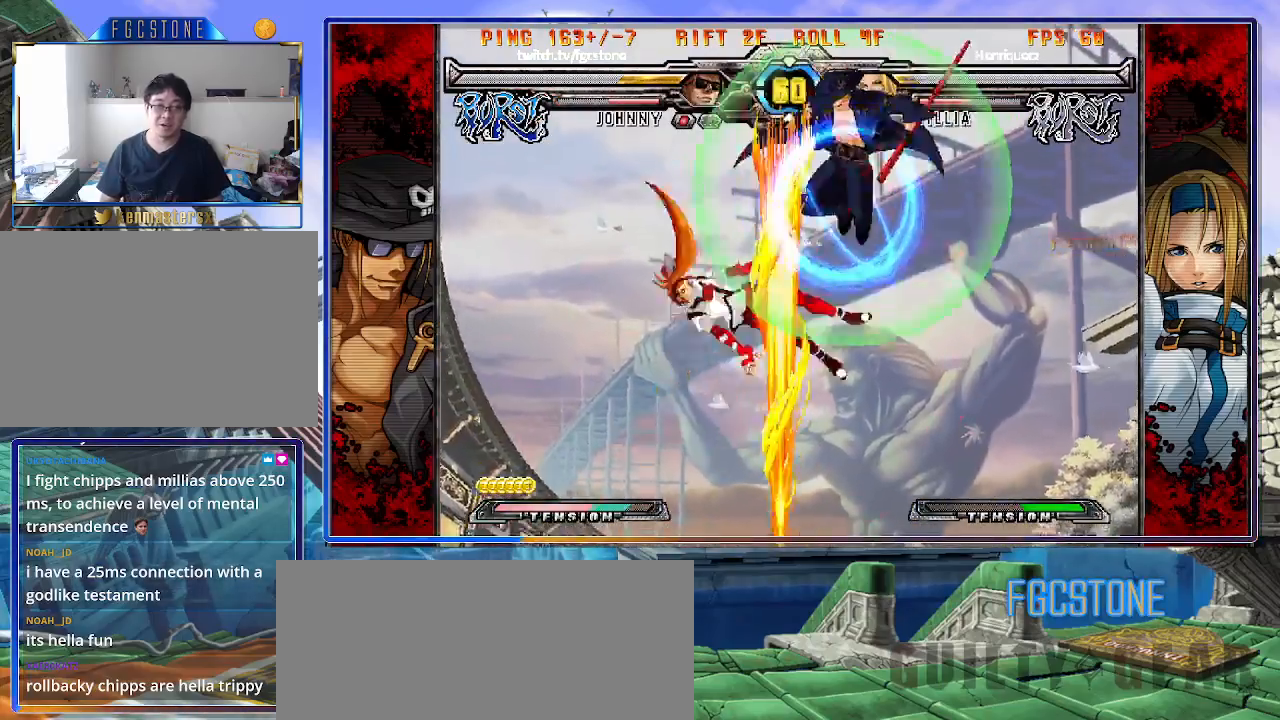
{"buttons": [], "left_stick": "center", "events": [[217, "HS", "down"], [317, "HS", "up"], [500, "left_stick", "center"]]}
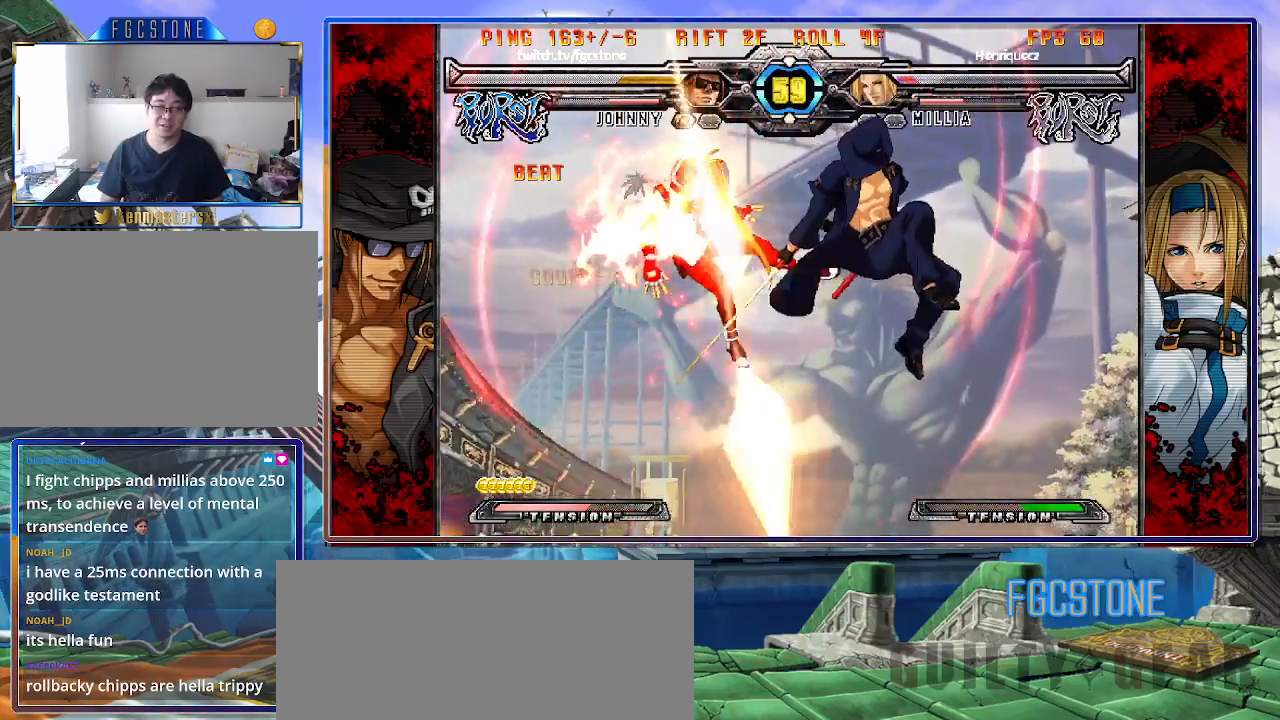
{"buttons": [], "left_stick": "left", "events": [[300, "left_stick", "left"], [383, "left_stick", "center"], [433, "left_stick", "left"]]}
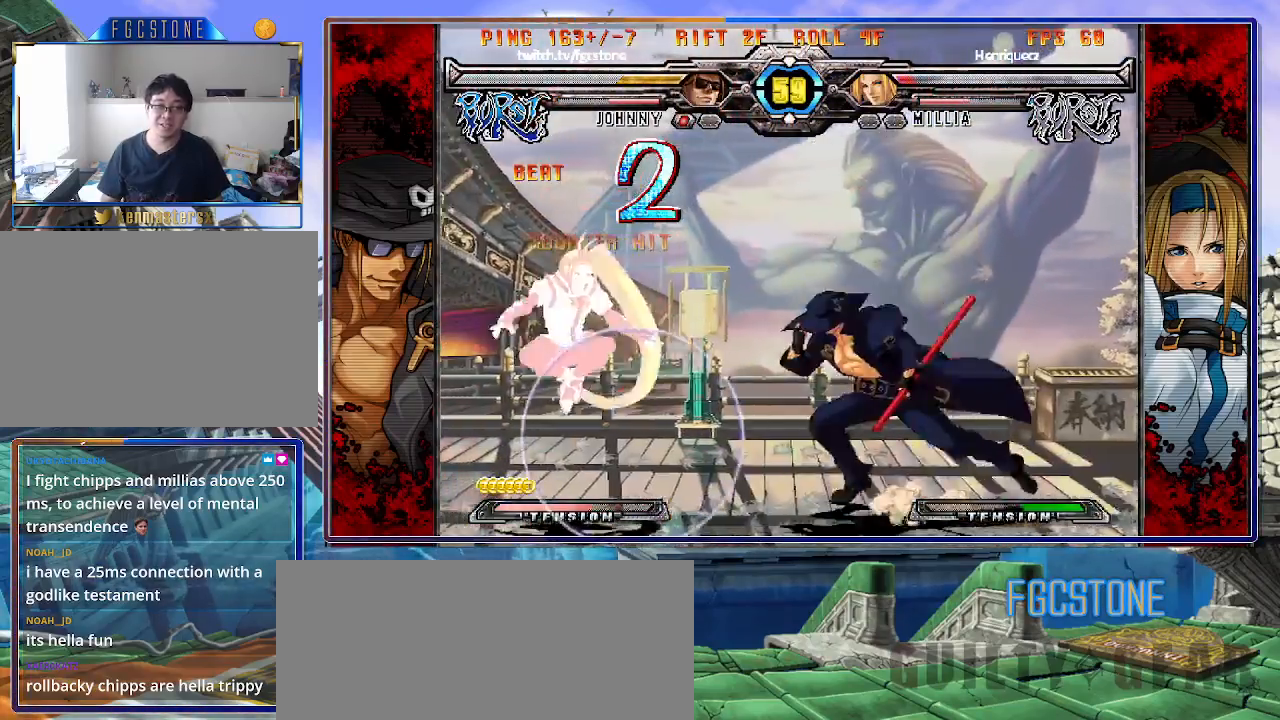
{"buttons": ["S"], "left_stick": "down-right", "events": [[67, "left_stick", "center"], [117, "left_stick", "right"], [300, "left_stick", "left"], [450, "left_stick", "down-right"], [483, "S", "down"]]}
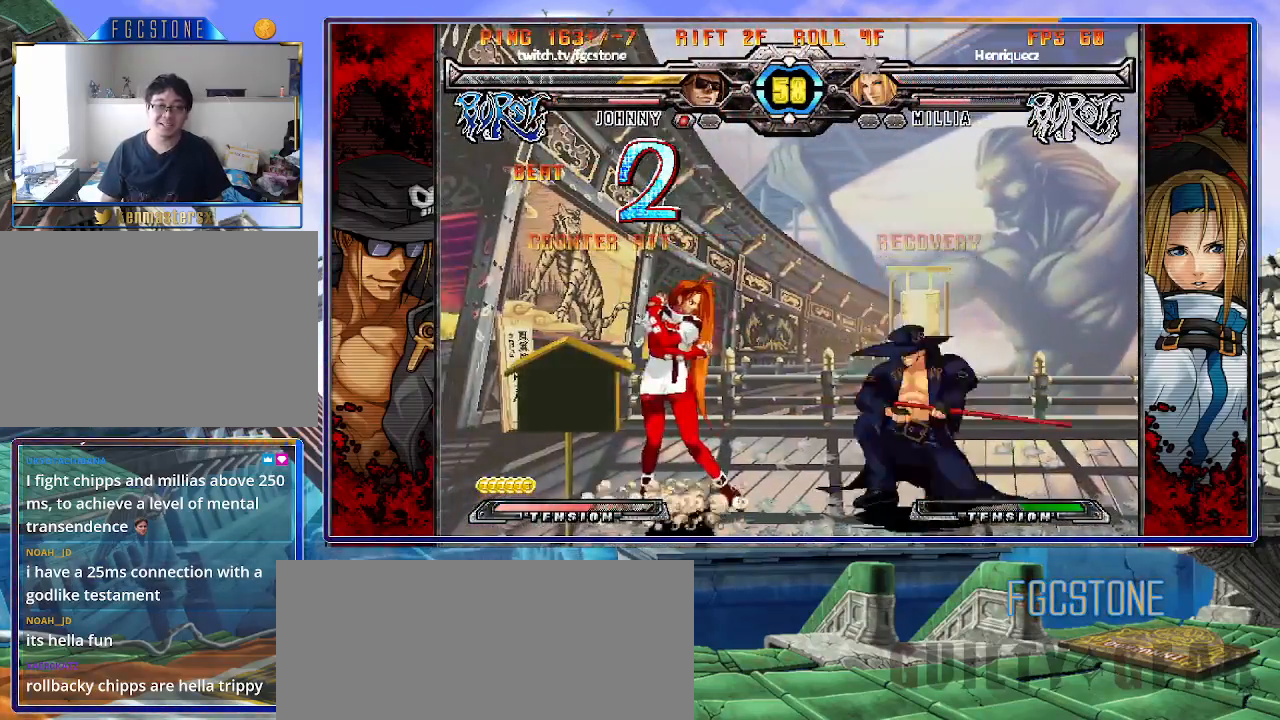
{"buttons": [], "left_stick": "center", "events": [[133, "S", "up"], [200, "left_stick", "center"], [267, "HS", "down"], [367, "HS", "up"]]}
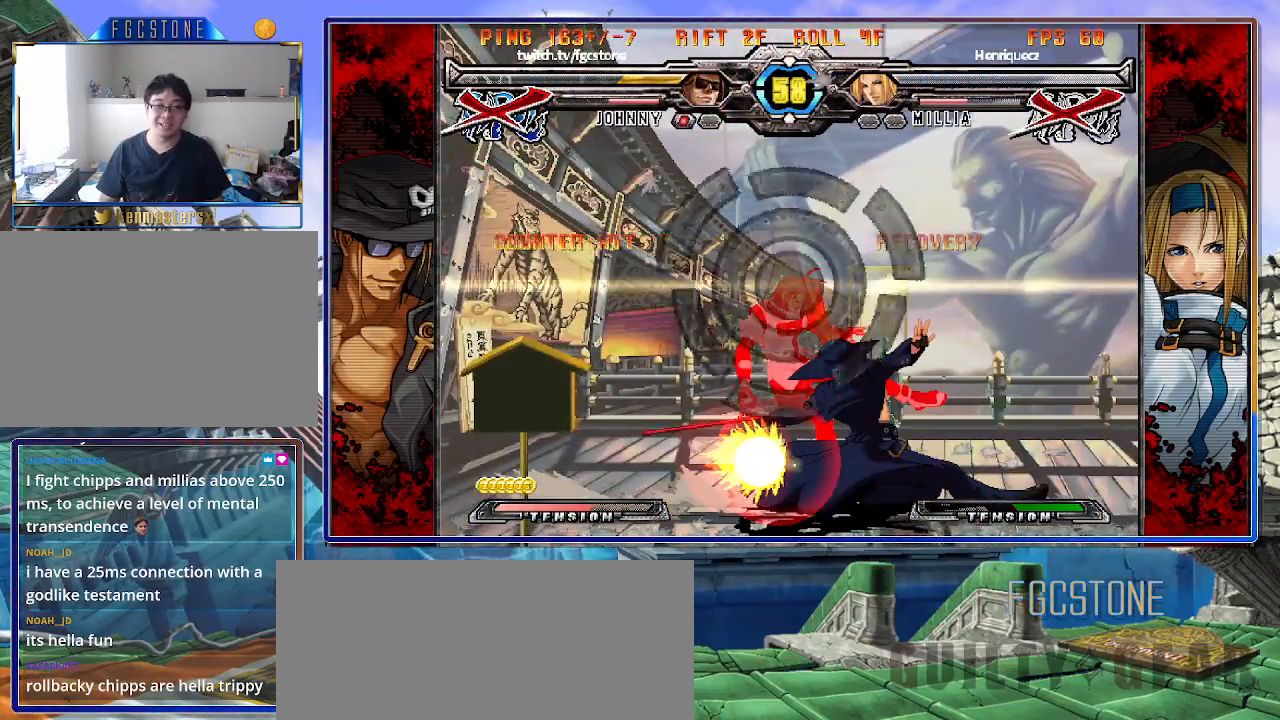
{"buttons": ["HS"], "left_stick": "center", "events": [[350, "HS", "down"], [417, "HS", "up"], [500, "HS", "down"]]}
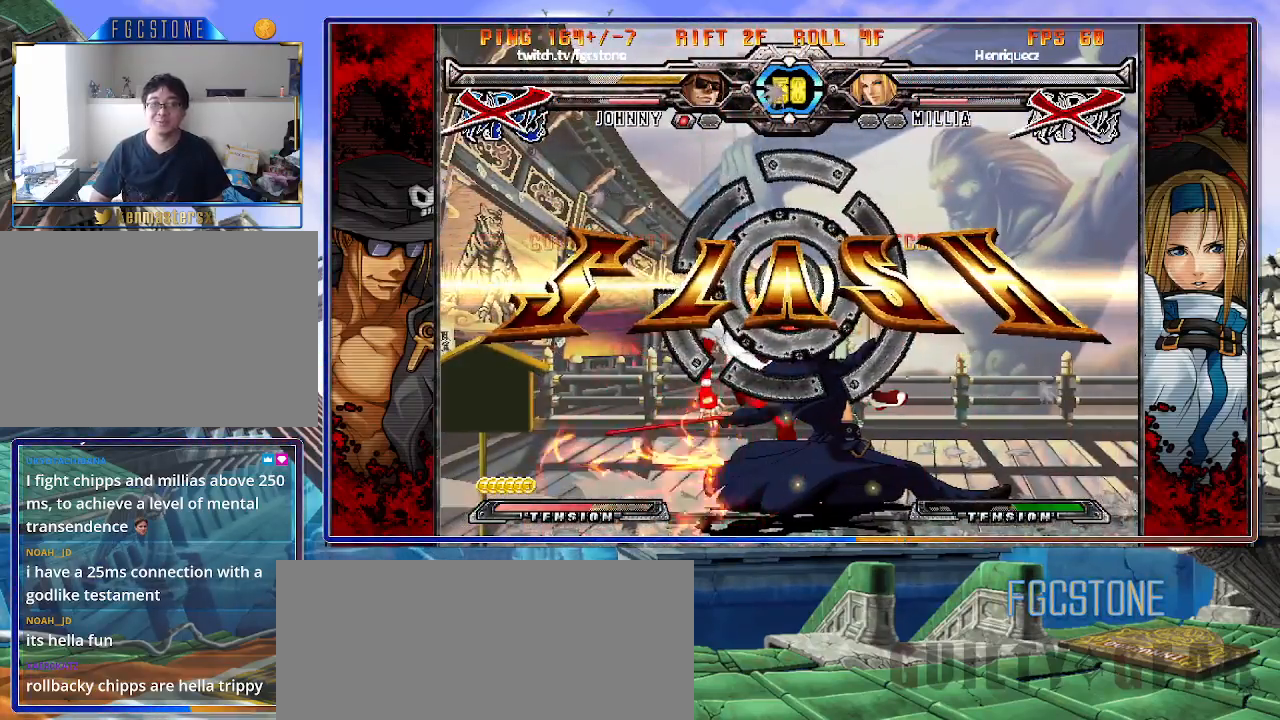
{"buttons": [], "left_stick": "center", "events": [[100, "HS", "up"], [133, "left_stick", "down"], [267, "left_stick", "left"], [333, "left_stick", "center"], [367, "P", "down"], [433, "P", "up"]]}